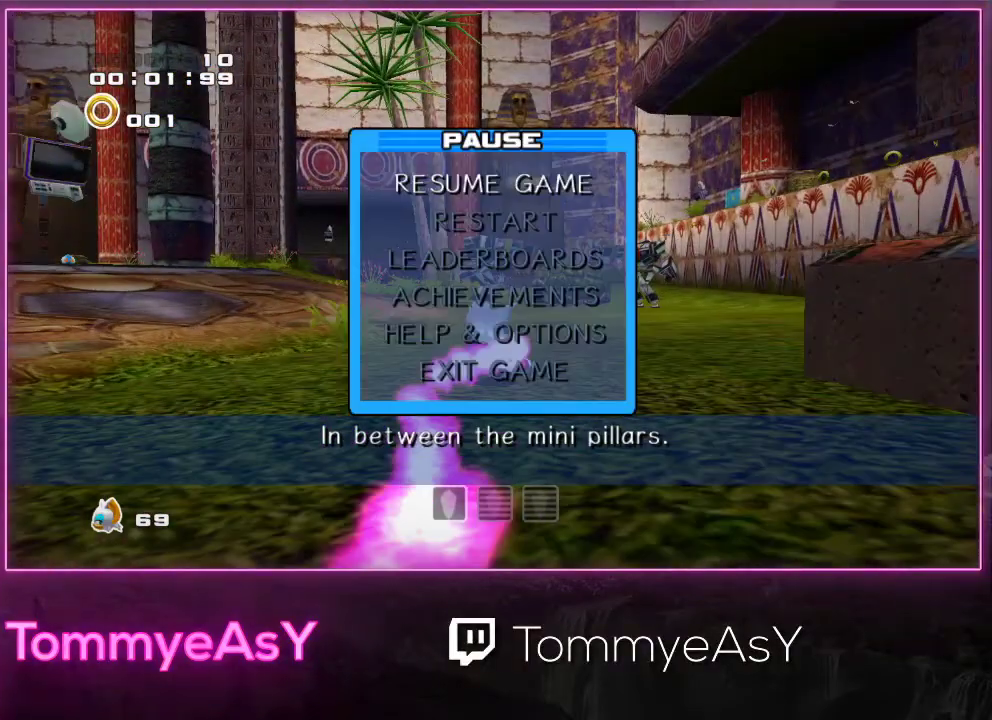
Gameplay with a controller (PlayStation layout); each line is a JSON object with the inputs held at the frame after it. "events" lists button and stick changes between this image and that frame as [ms after this image, input, new state], when the widget could be followed in between. Not read: R3 right_stick.
{"buttons": ["CROSS"], "left_stick": "center"}
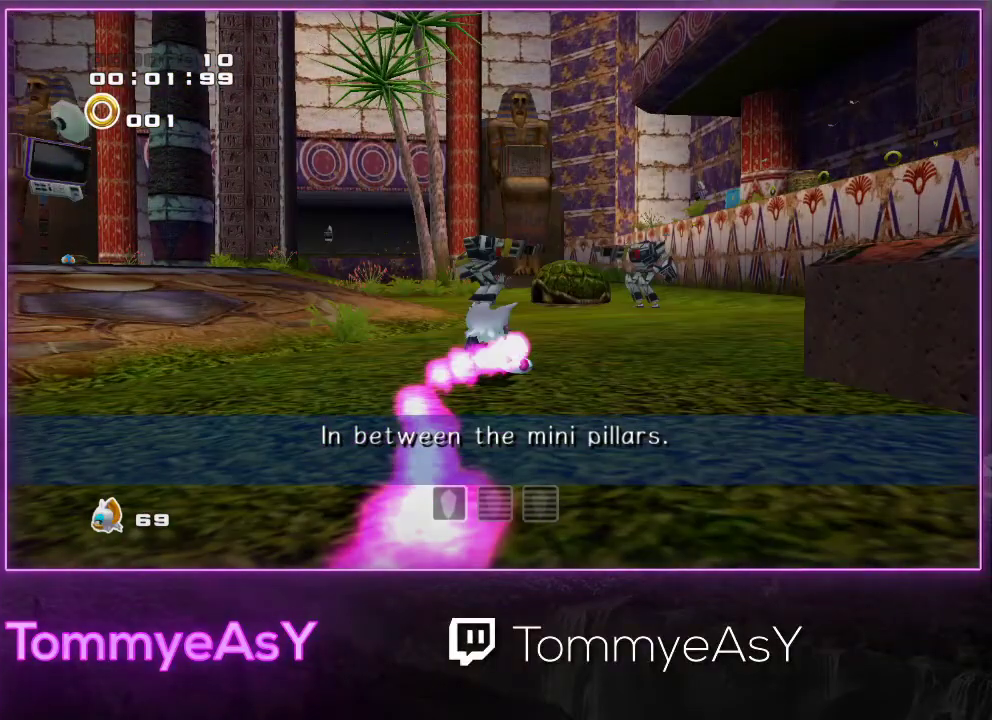
{"buttons": ["L2", "R2"], "left_stick": "up-right", "events": [[17, "CROSS", "up"], [83, "L2", "down"], [100, "left_stick", "up-right"], [133, "R2", "down"]]}
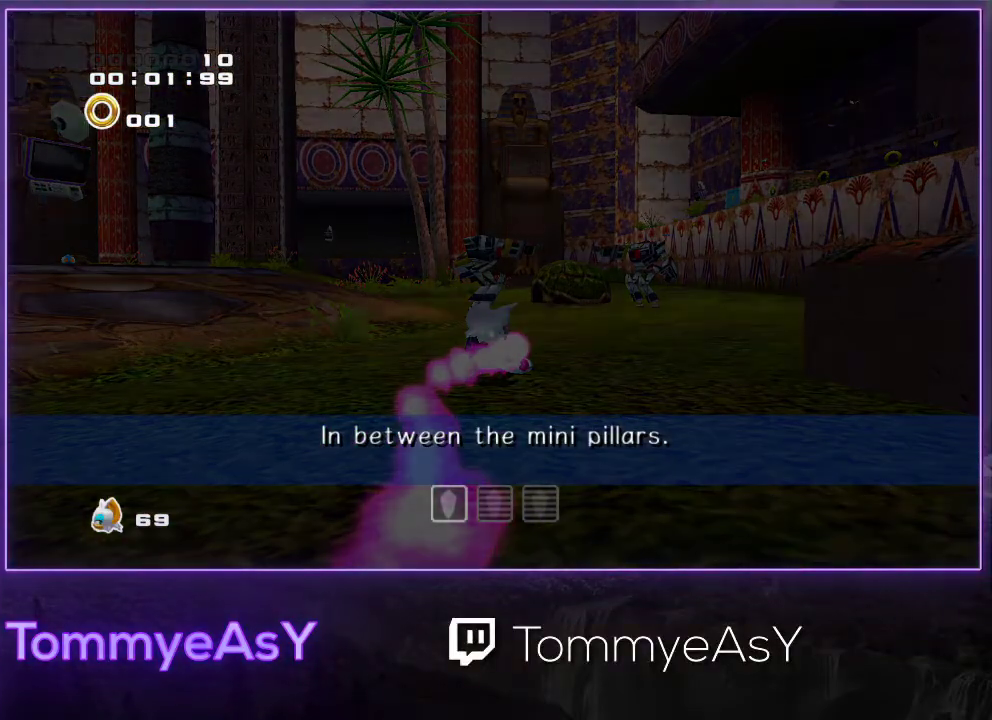
{"buttons": ["L2", "R2"], "left_stick": "up-right", "events": []}
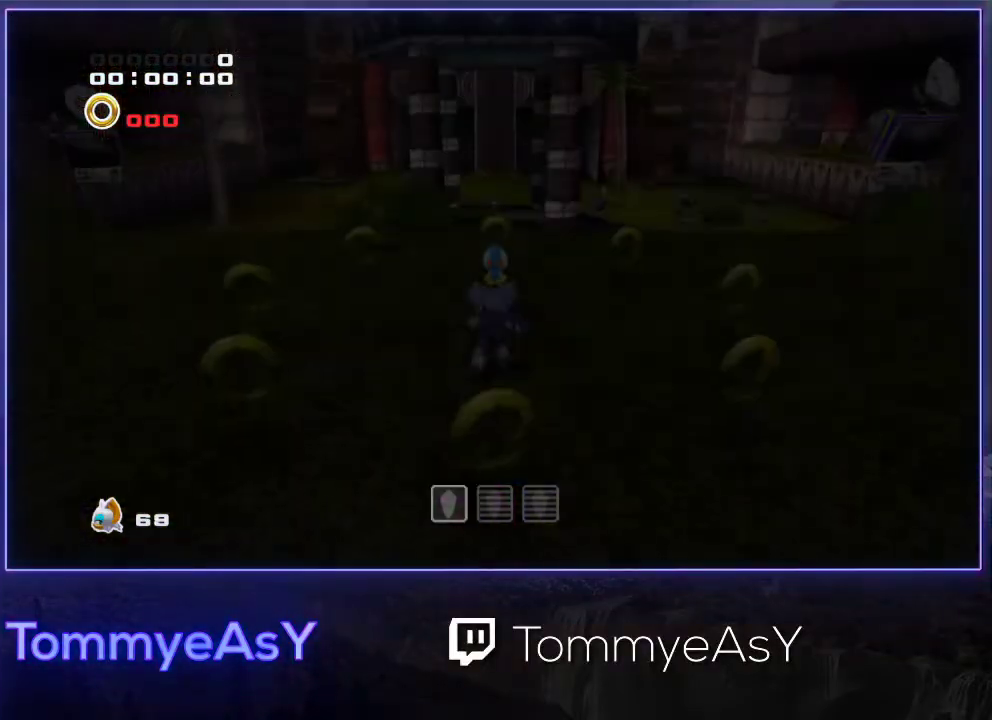
{"buttons": ["L2", "R2"], "left_stick": "up-right", "events": []}
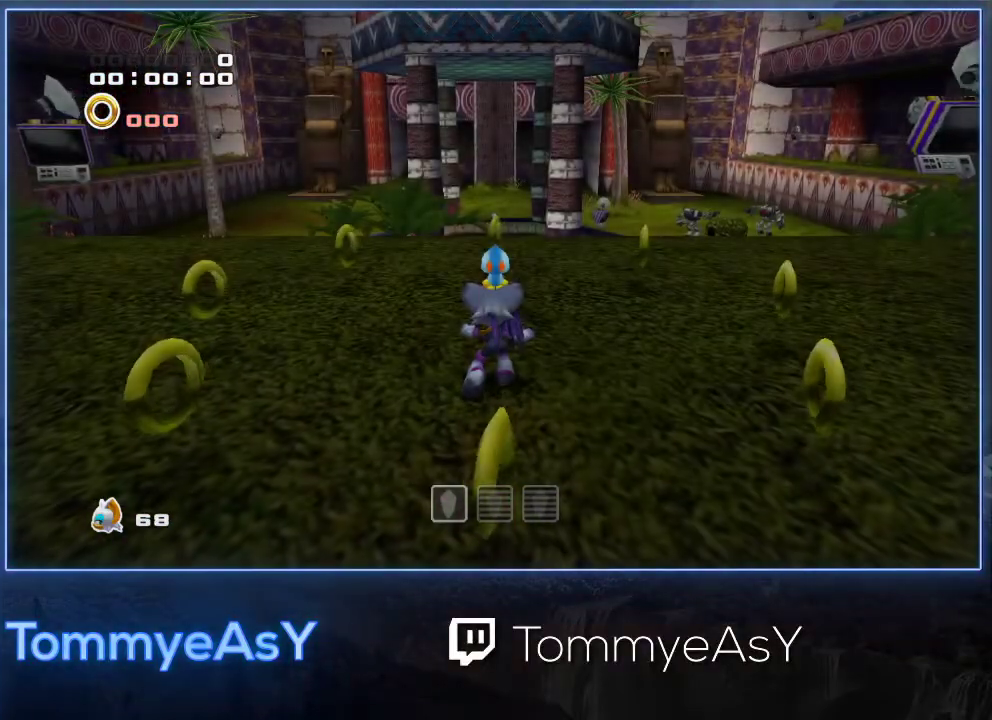
{"buttons": ["L2", "R2"], "left_stick": "up-right", "events": [[217, "CROSS", "down"], [267, "CROSS", "up"], [333, "CROSS", "down"], [450, "CROSS", "up"]]}
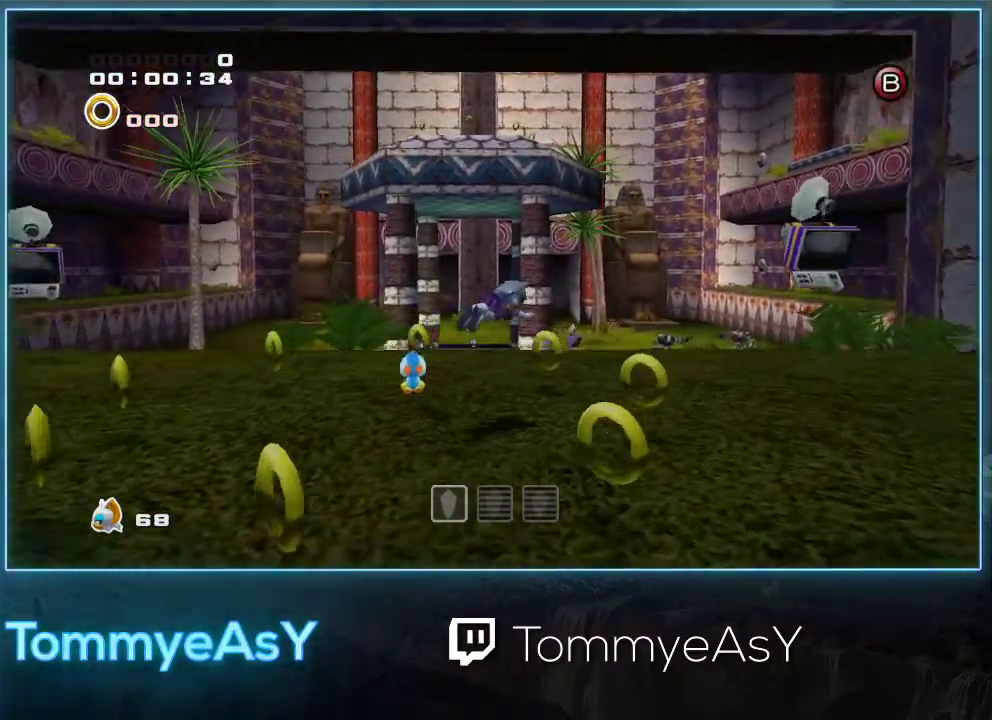
{"buttons": ["SQUARE"], "left_stick": "up", "events": [[250, "R2", "up"], [317, "SQUARE", "down"], [417, "L2", "up"], [417, "SQUARE", "up"], [450, "left_stick", "up"], [483, "SQUARE", "down"]]}
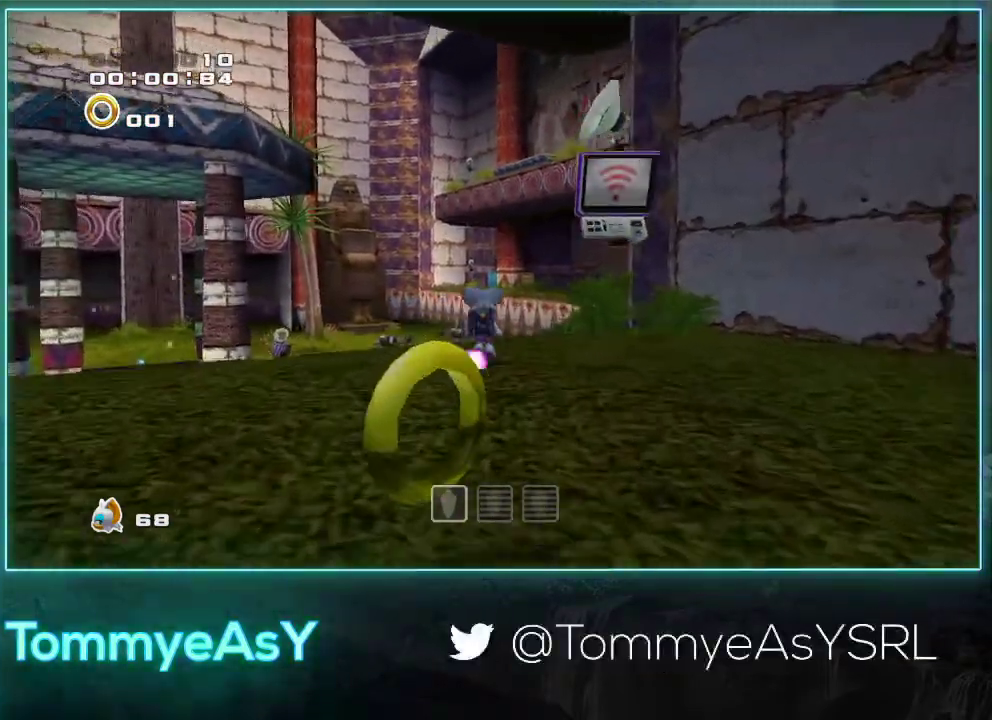
{"buttons": [], "left_stick": "up", "events": [[100, "SQUARE", "up"]]}
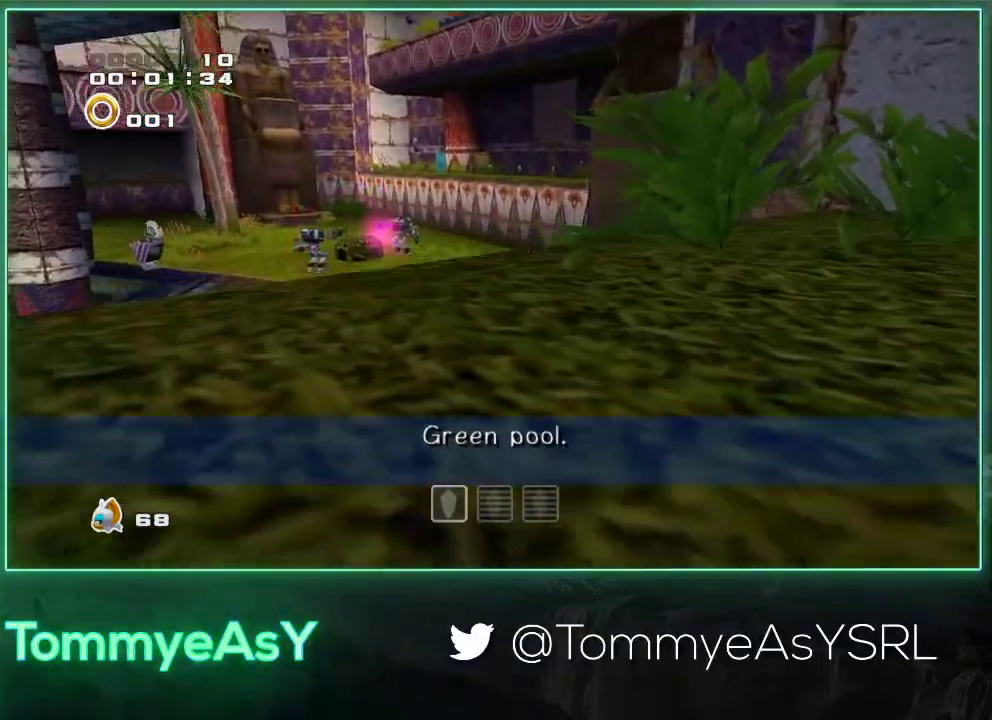
{"buttons": ["SQUARE"], "left_stick": "up"}
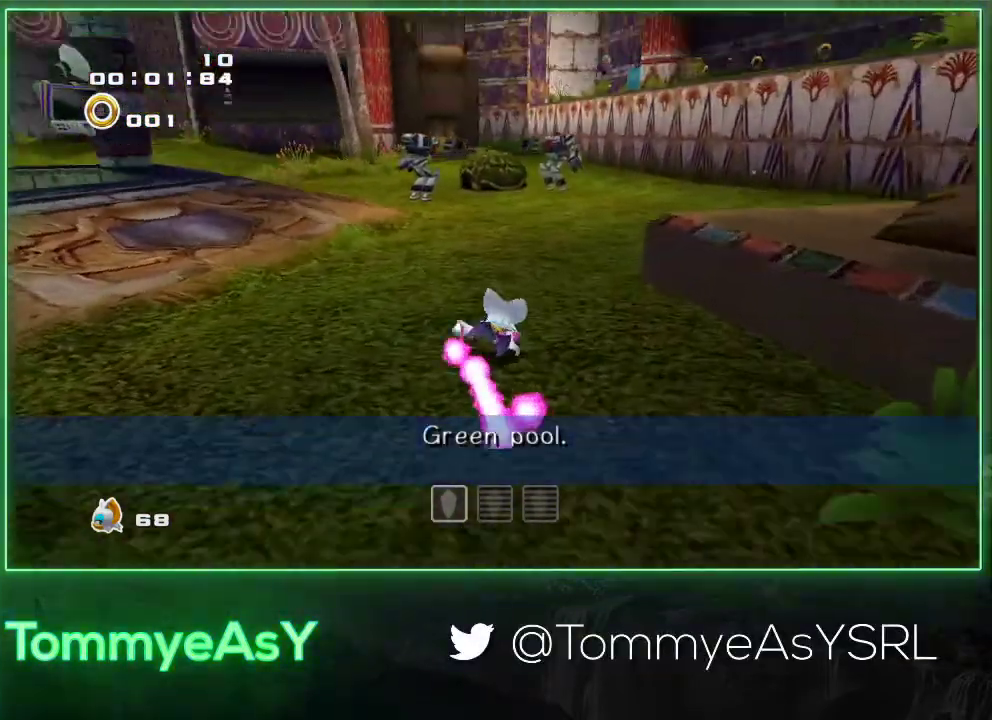
{"buttons": [], "left_stick": "up", "events": [[17, "SQUARE", "up"]]}
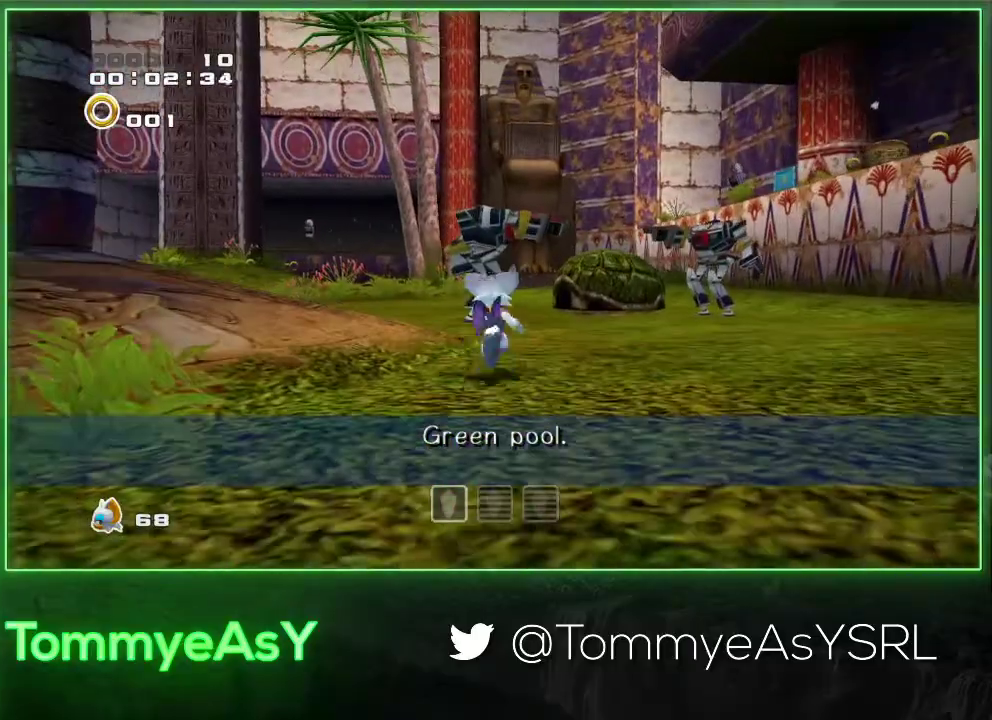
{"buttons": ["L2"], "left_stick": "up", "events": [[267, "L2", "down"], [267, "SQUARE", "down"], [400, "SQUARE", "up"]]}
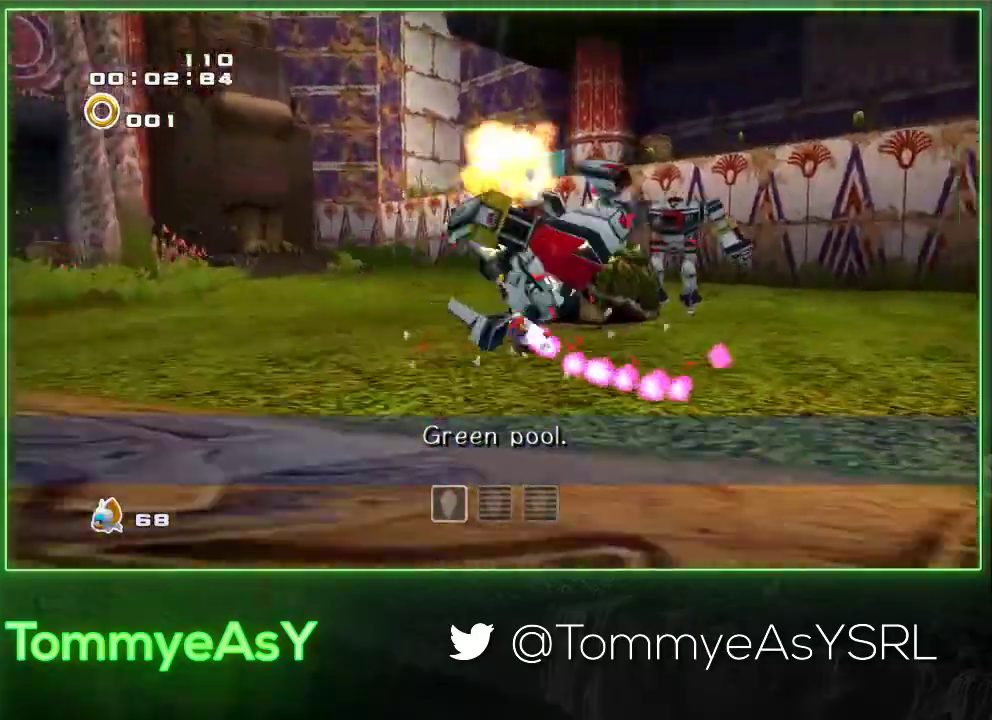
{"buttons": ["SQUARE", "L2"], "left_stick": "up-right", "events": [[117, "left_stick", "up-right"], [467, "SQUARE", "down"]]}
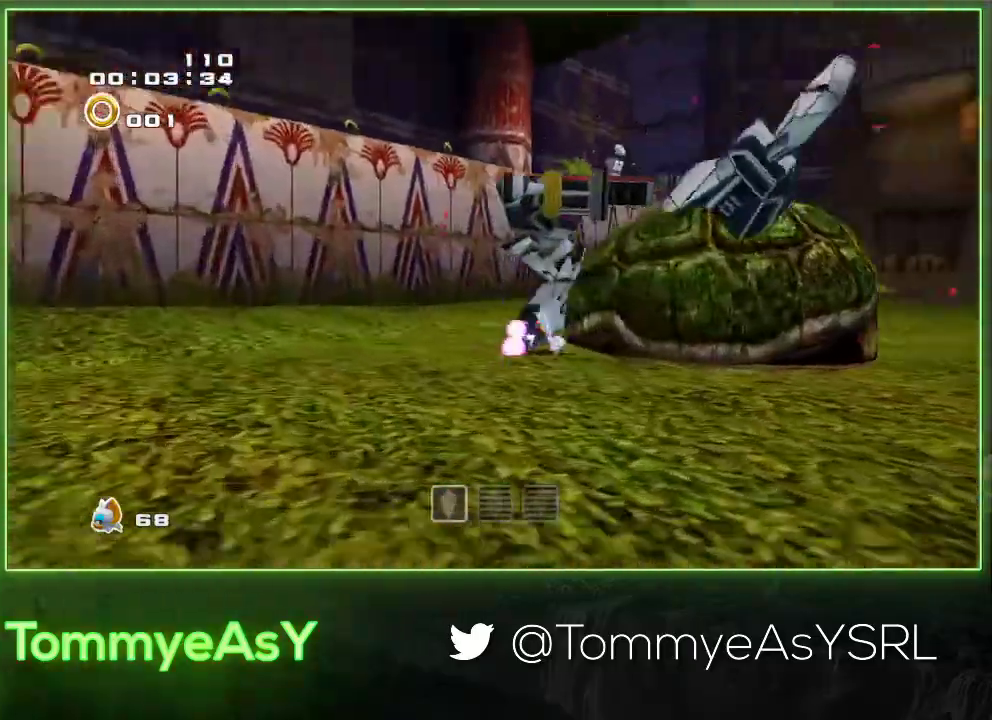
{"buttons": ["L2"], "left_stick": "up-right", "events": [[100, "SQUARE", "up"]]}